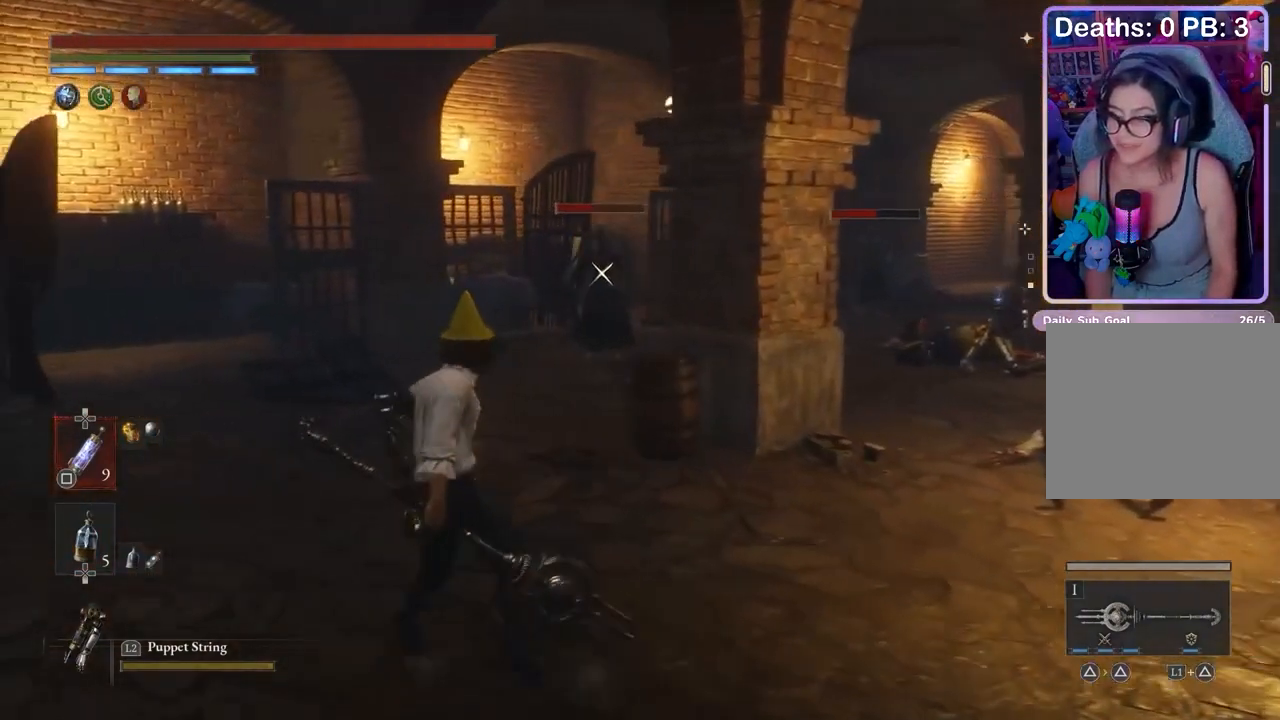
Gameplay with a controller (PlayStation layout); each line is a JSON object with the inputs held at the frame after it. "events" lists button and stick changes between this image and that frame as [ms after this image, input, new state], when the widget could be followed in between.
{"buttons": [], "left_stick": "center", "right_stick": "center", "events": [[167, "left_stick", "up"], [300, "L2", "down"], [433, "L2", "up"], [433, "left_stick", "center"]]}
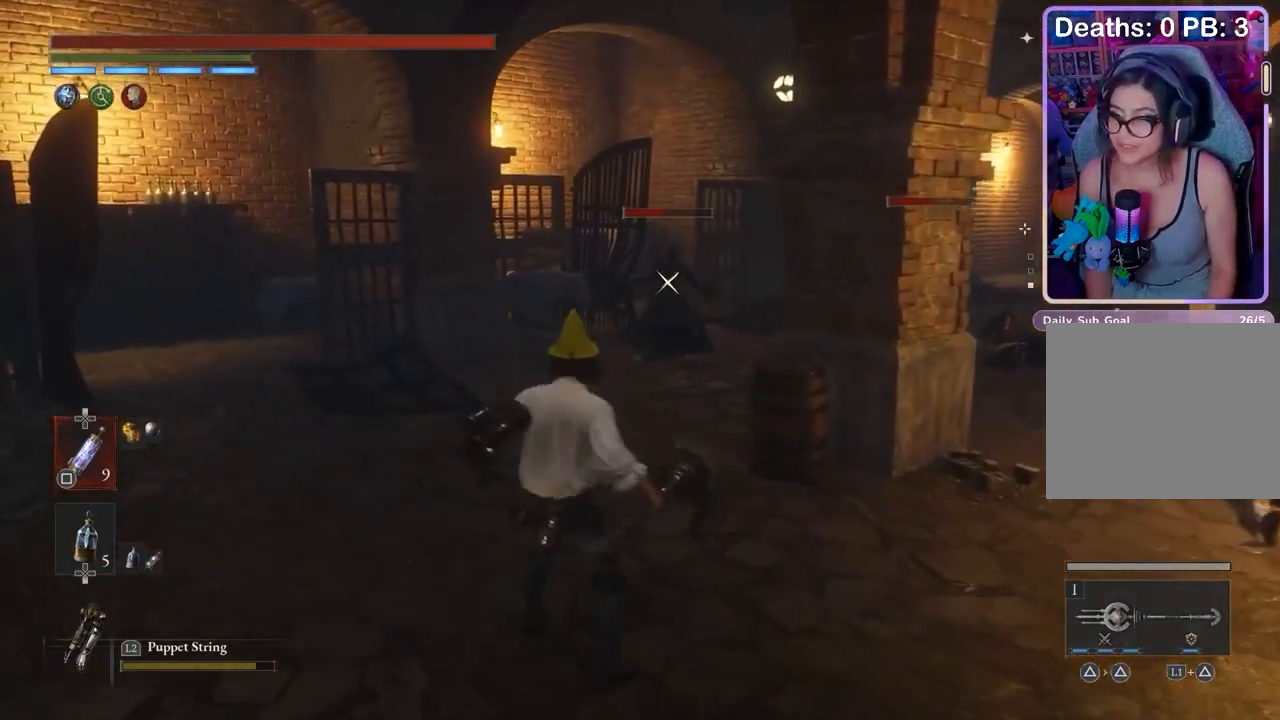
{"buttons": [], "left_stick": "down-left", "right_stick": "center", "events": [[167, "left_stick", "down-left"]]}
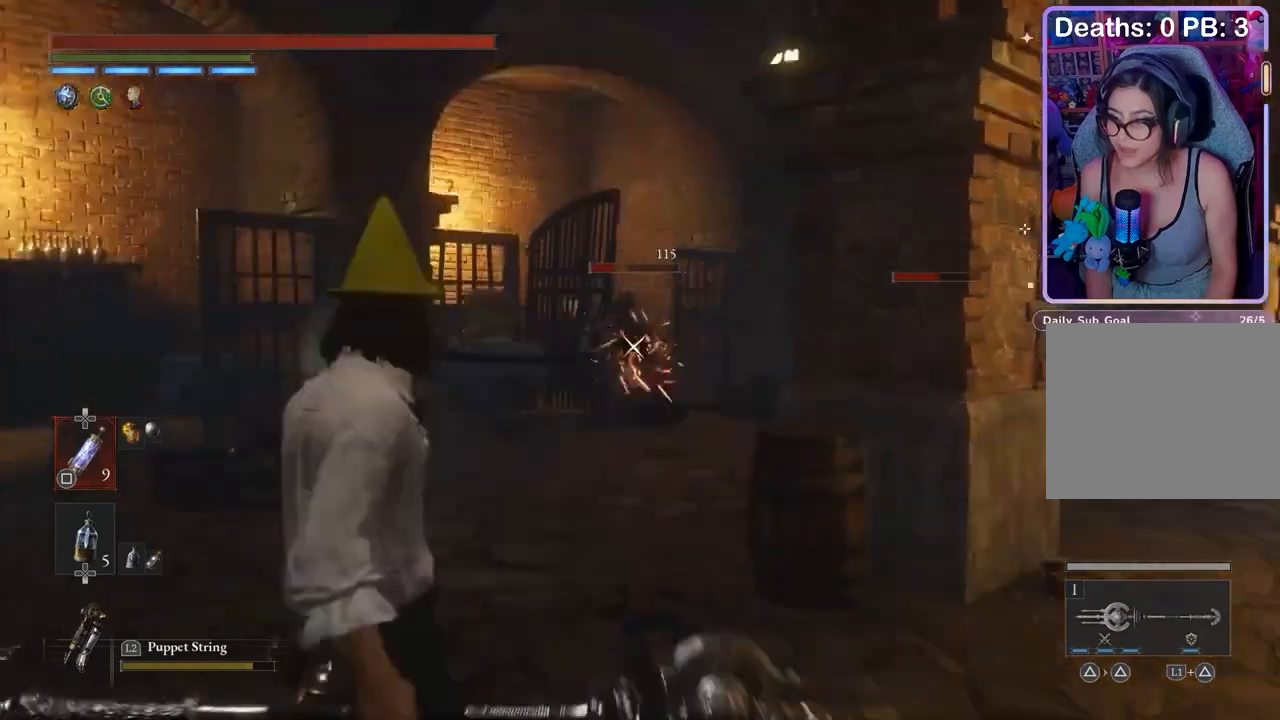
{"buttons": [], "left_stick": "down", "right_stick": "center", "events": [[233, "left_stick", "down"]]}
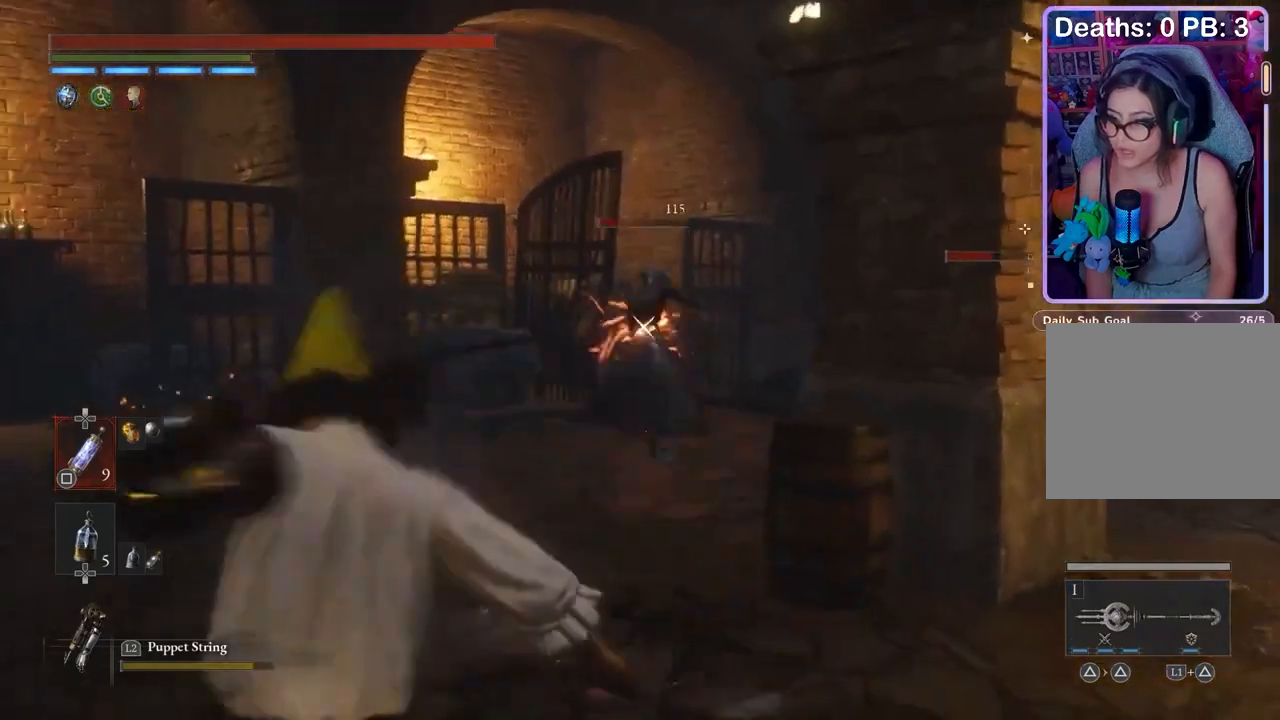
{"buttons": [], "left_stick": "down", "right_stick": "center", "events": [[67, "R1", "down"], [167, "R1", "up"]]}
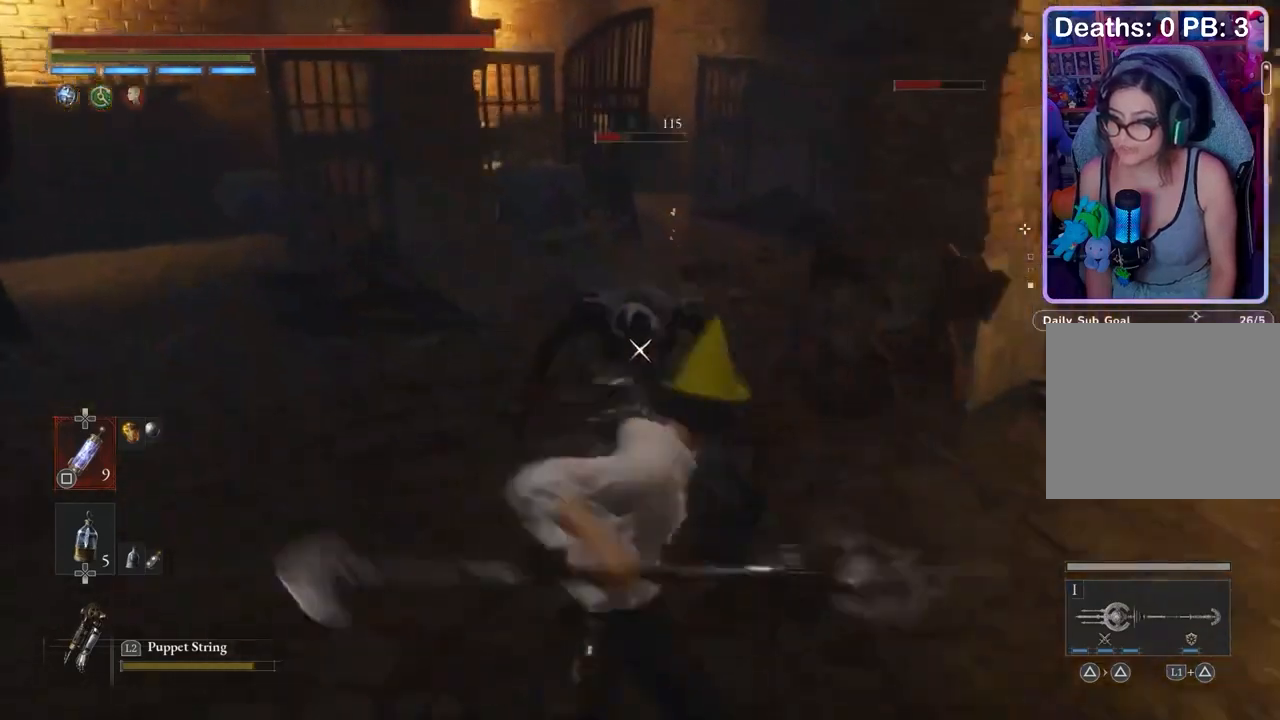
{"buttons": [], "left_stick": "down-right", "right_stick": "center", "events": [[400, "left_stick", "down-right"]]}
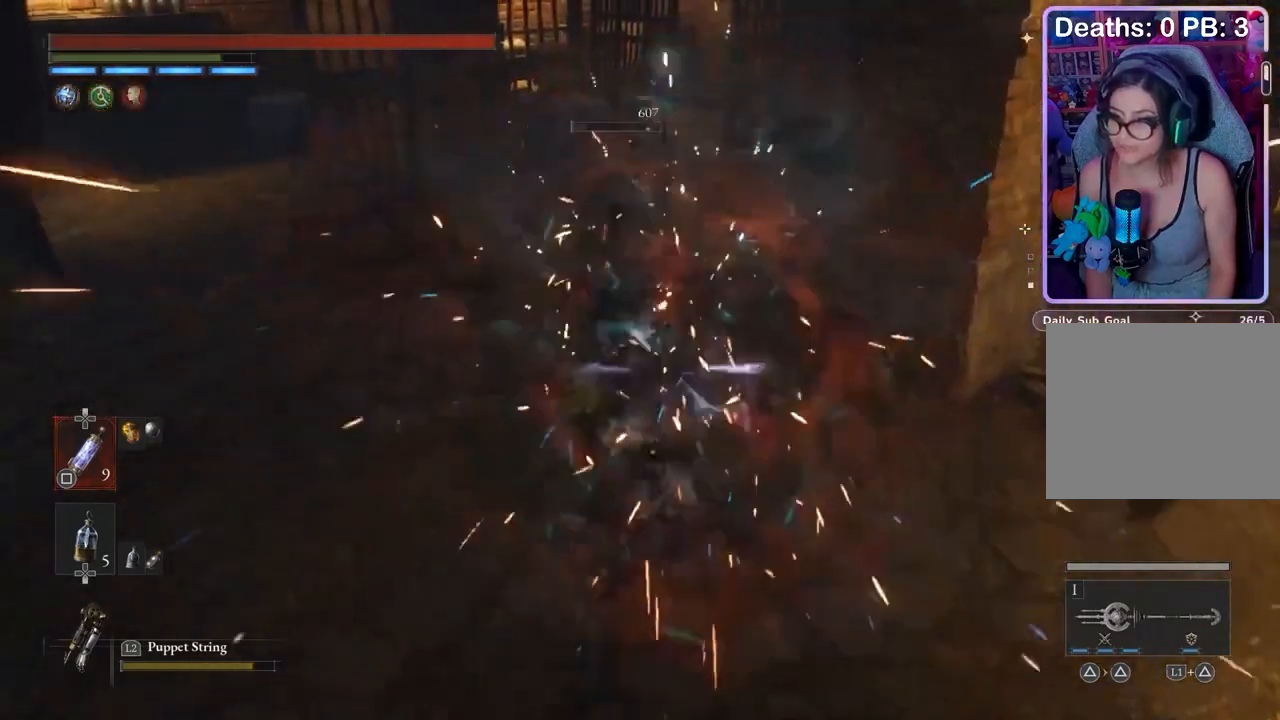
{"buttons": ["CIRCLE"], "left_stick": "up-right", "right_stick": "center", "events": [[67, "left_stick", "center"], [67, "right_stick", "up-right"], [133, "left_stick", "right"], [233, "left_stick", "up-right"], [233, "right_stick", "center"], [333, "CIRCLE", "down"]]}
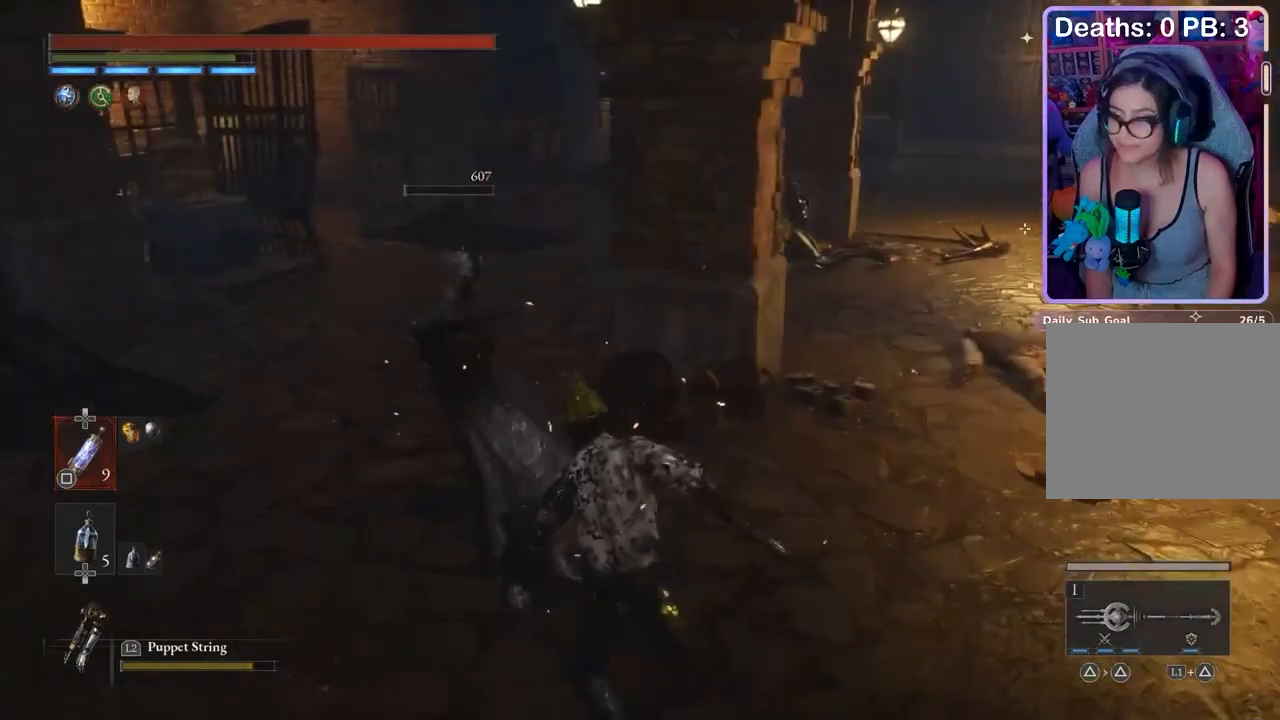
{"buttons": ["CIRCLE"], "left_stick": "up-right", "right_stick": "center", "events": []}
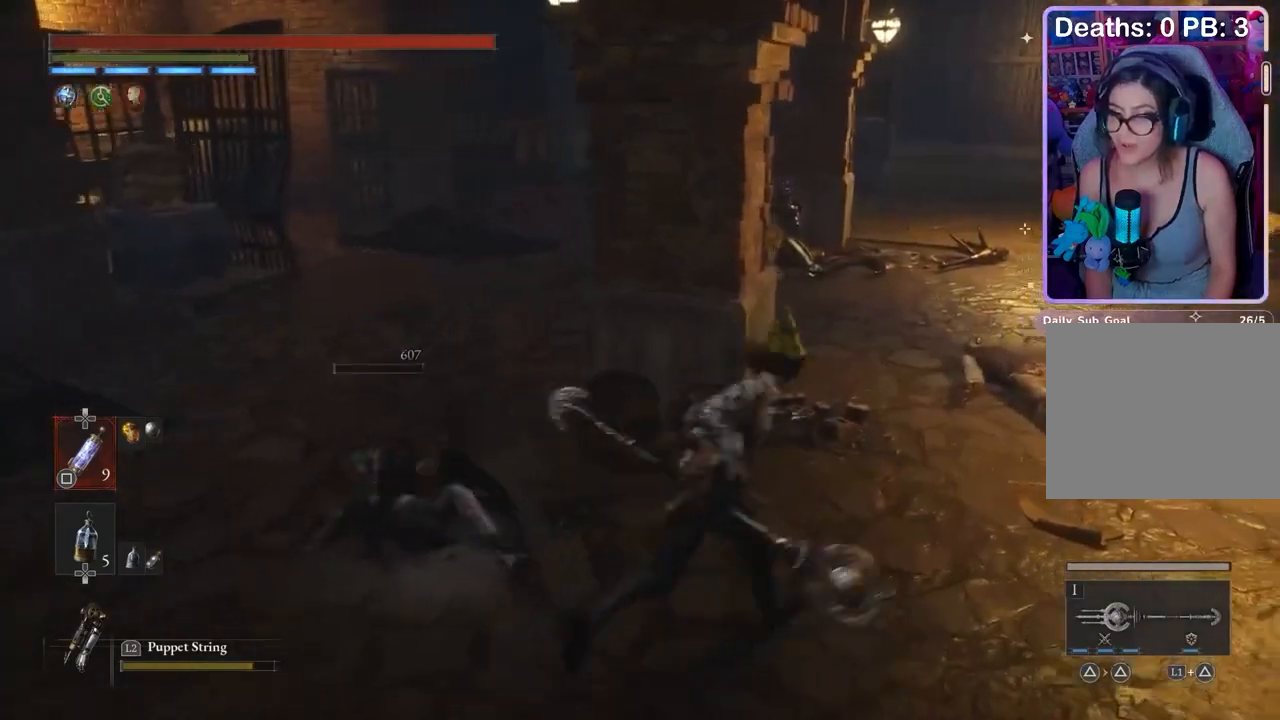
{"buttons": [], "left_stick": "up", "right_stick": "up-left", "events": [[333, "CIRCLE", "up"], [333, "left_stick", "up"], [467, "right_stick", "up-left"]]}
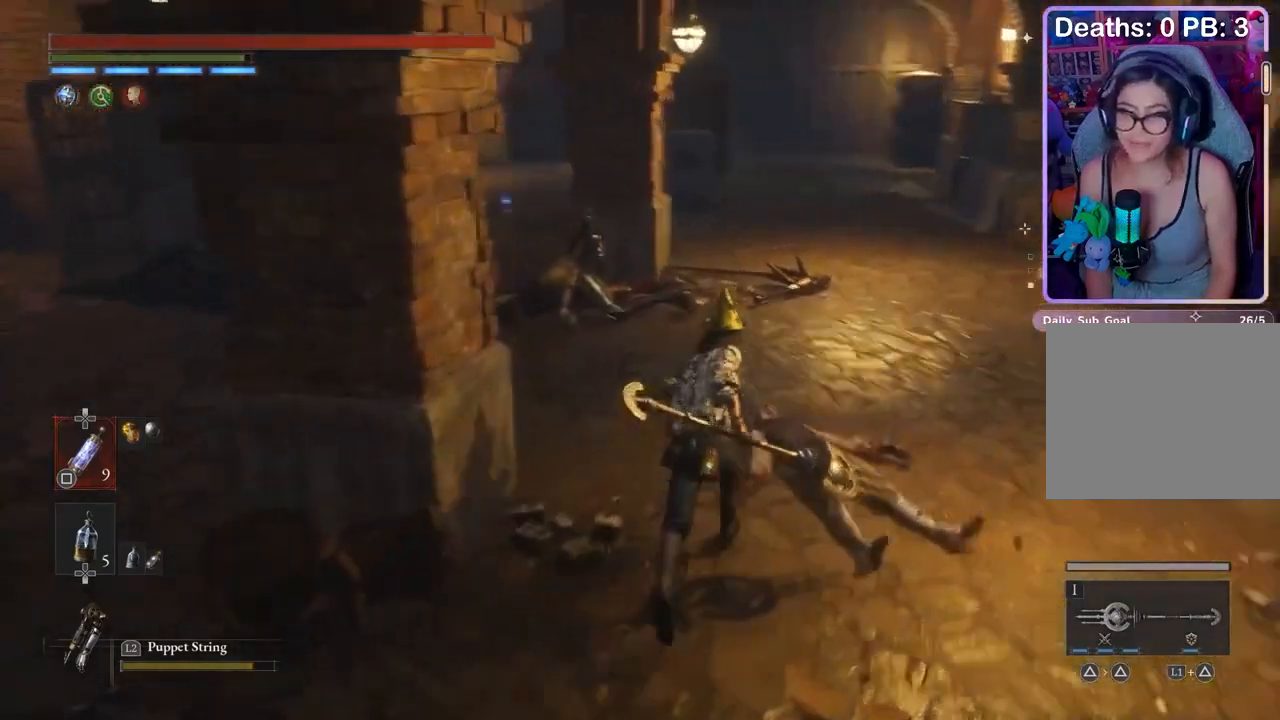
{"buttons": [], "left_stick": "up", "right_stick": "center", "events": [[133, "right_stick", "center"], [367, "R3", "down"], [433, "R3", "up"]]}
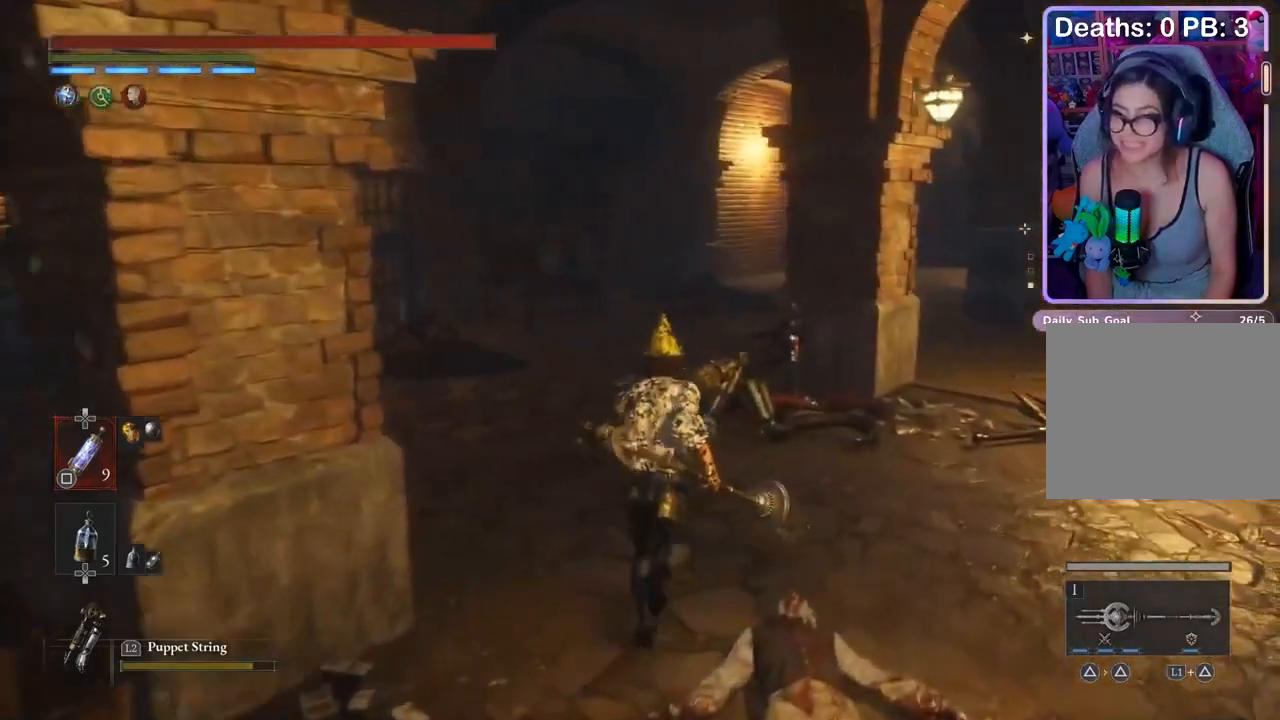
{"buttons": [], "left_stick": "up-right", "right_stick": "center", "events": [[200, "left_stick", "up-right"], [367, "left_stick", "up"], [500, "left_stick", "up-right"]]}
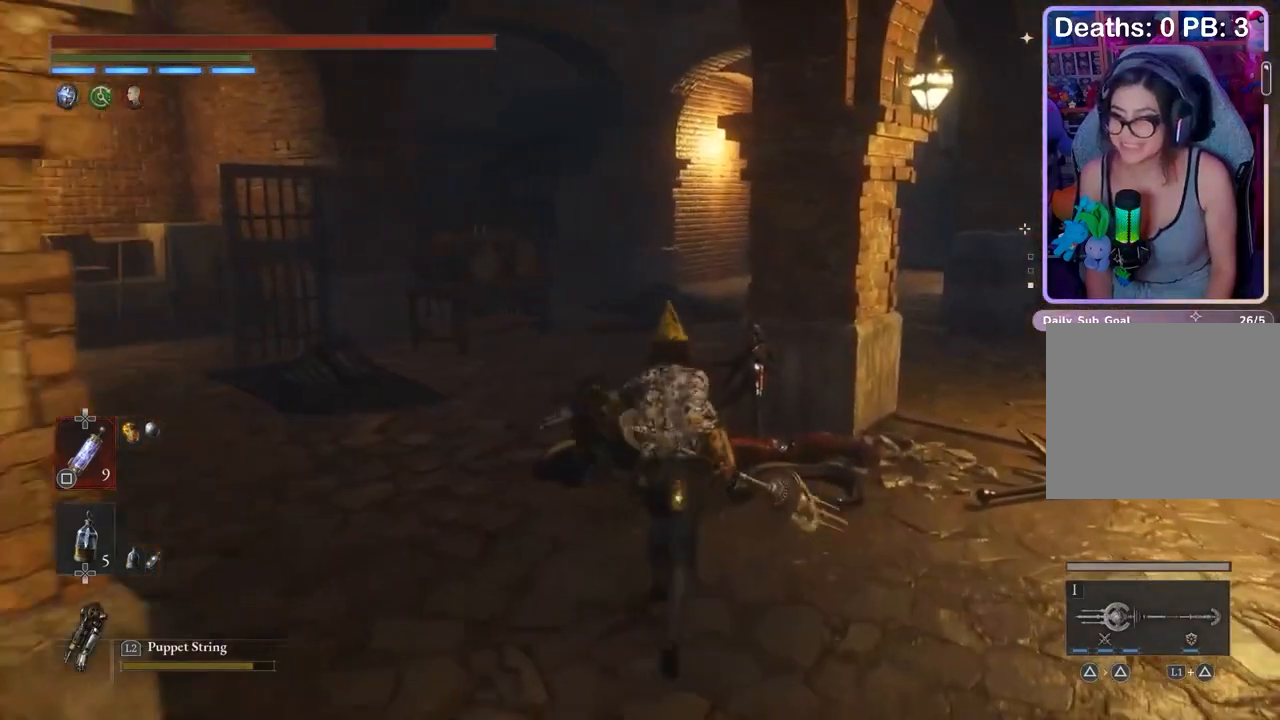
{"buttons": [], "left_stick": "up-right", "right_stick": "center", "events": []}
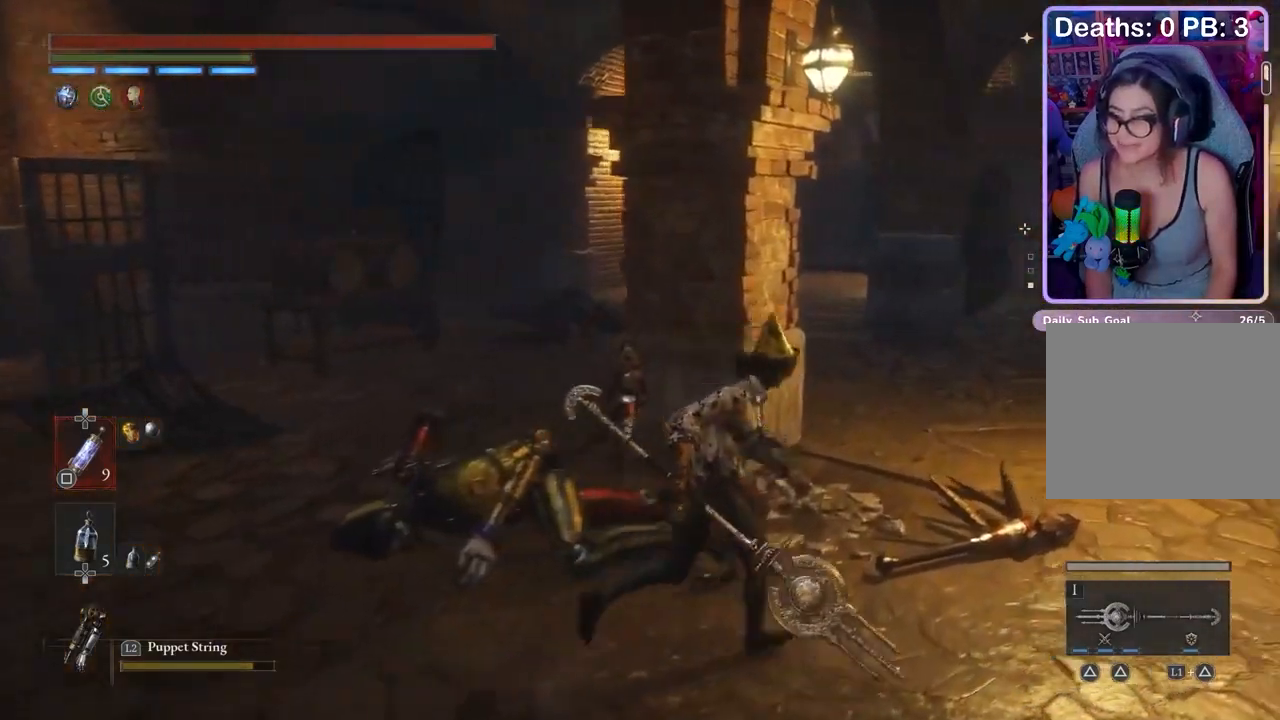
{"buttons": [], "left_stick": "up-right", "right_stick": "left", "events": [[67, "right_stick", "left"]]}
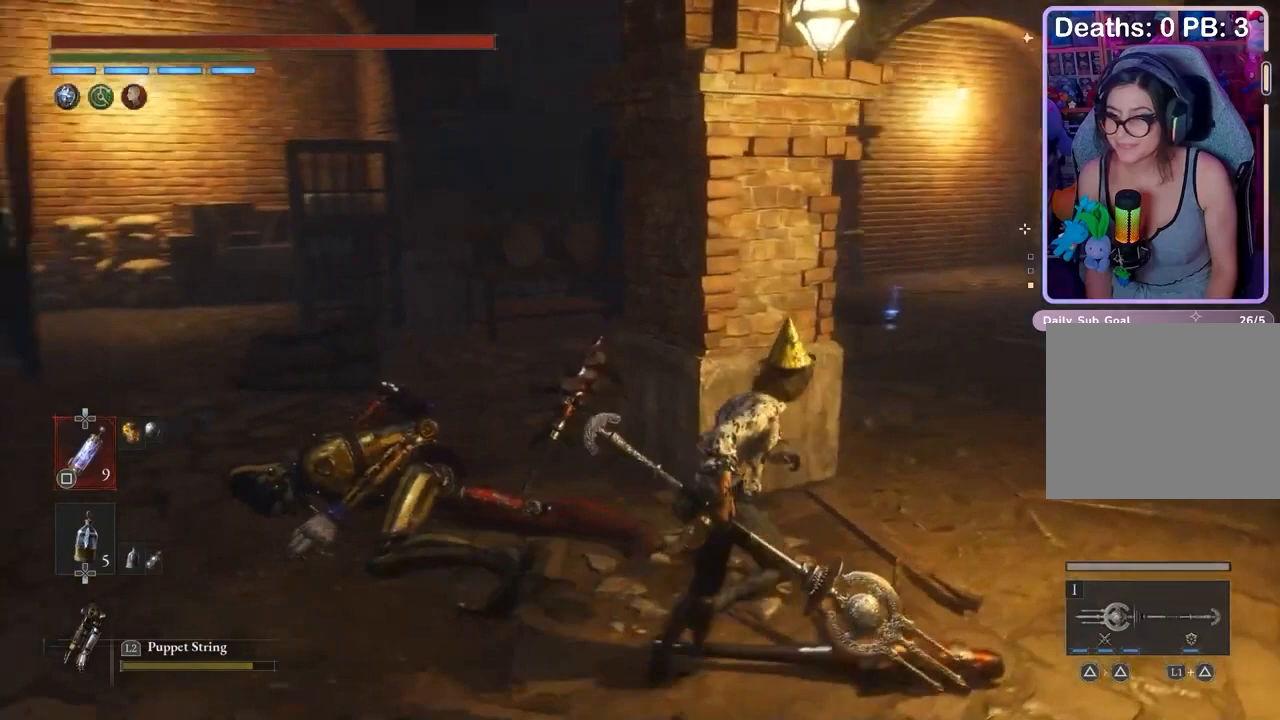
{"buttons": [], "left_stick": "up-right", "right_stick": "center", "events": [[167, "right_stick", "center"]]}
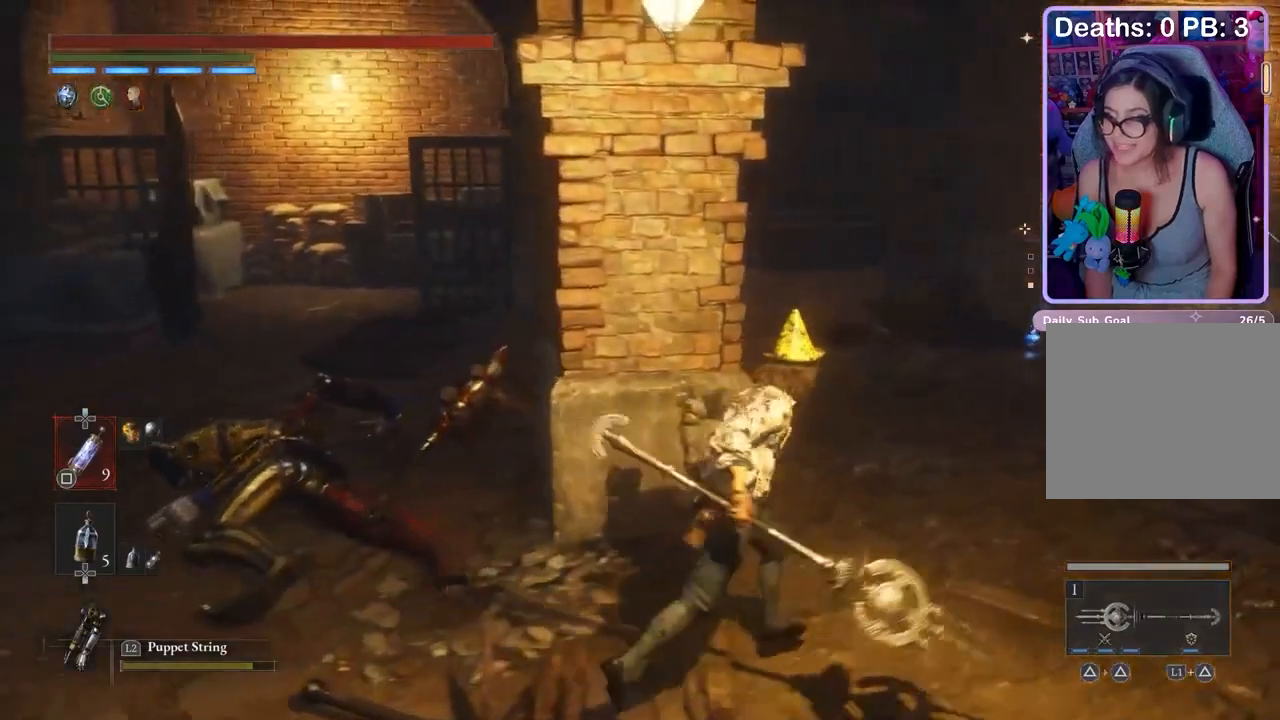
{"buttons": [], "left_stick": "up-right", "right_stick": "left", "events": [[400, "right_stick", "left"]]}
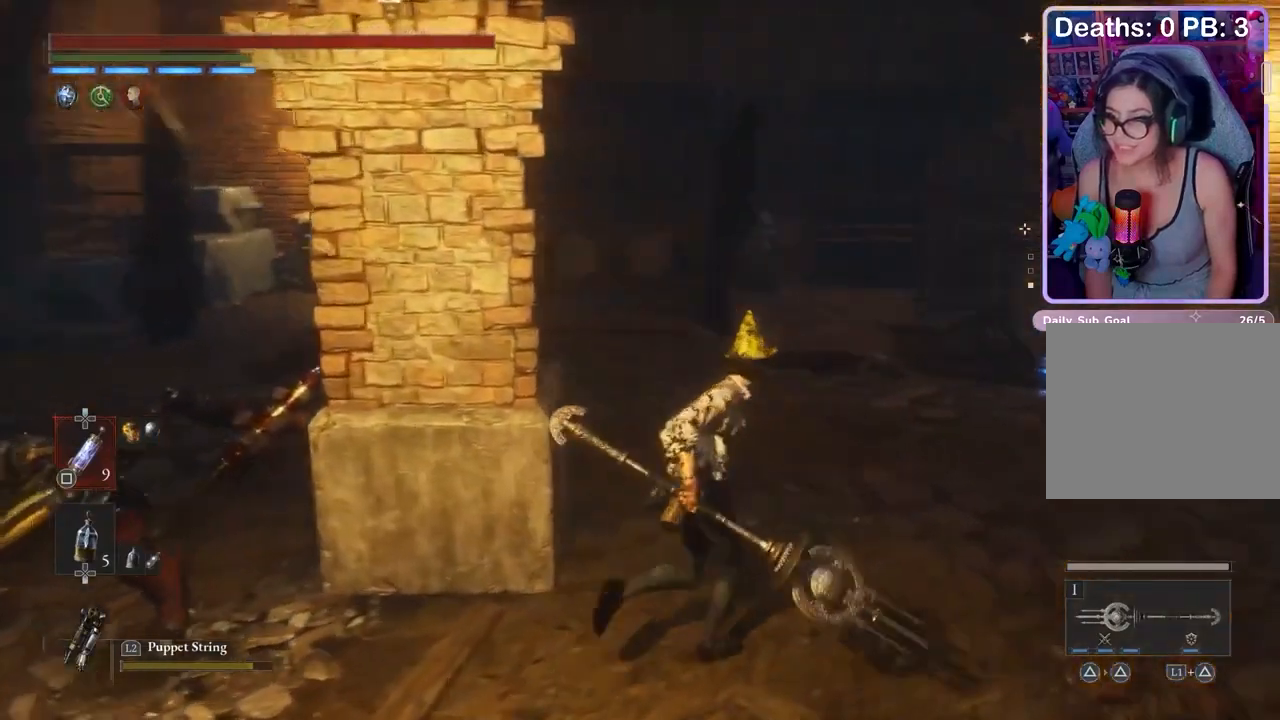
{"buttons": ["R3"], "left_stick": "up-right", "right_stick": "center", "events": [[33, "right_stick", "center"], [433, "R3", "down"]]}
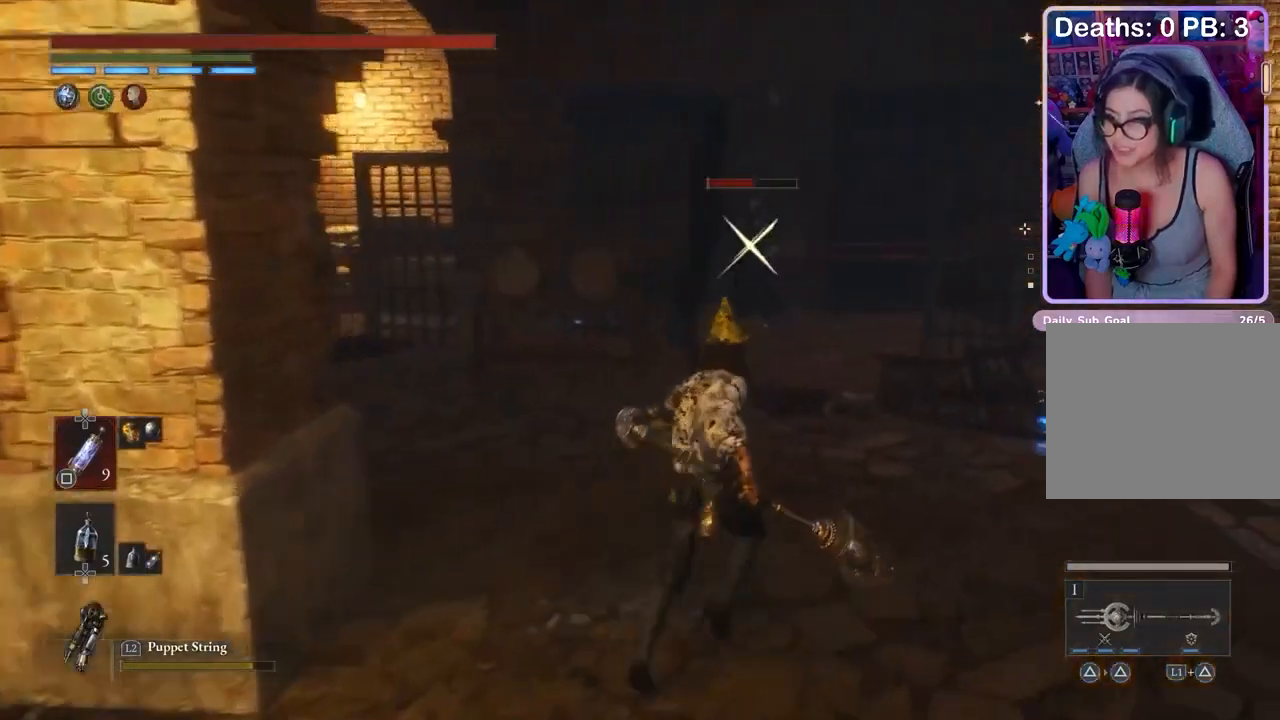
{"buttons": ["L2"], "left_stick": "up-right", "right_stick": "center", "events": [[33, "R3", "up"], [500, "L2", "down"]]}
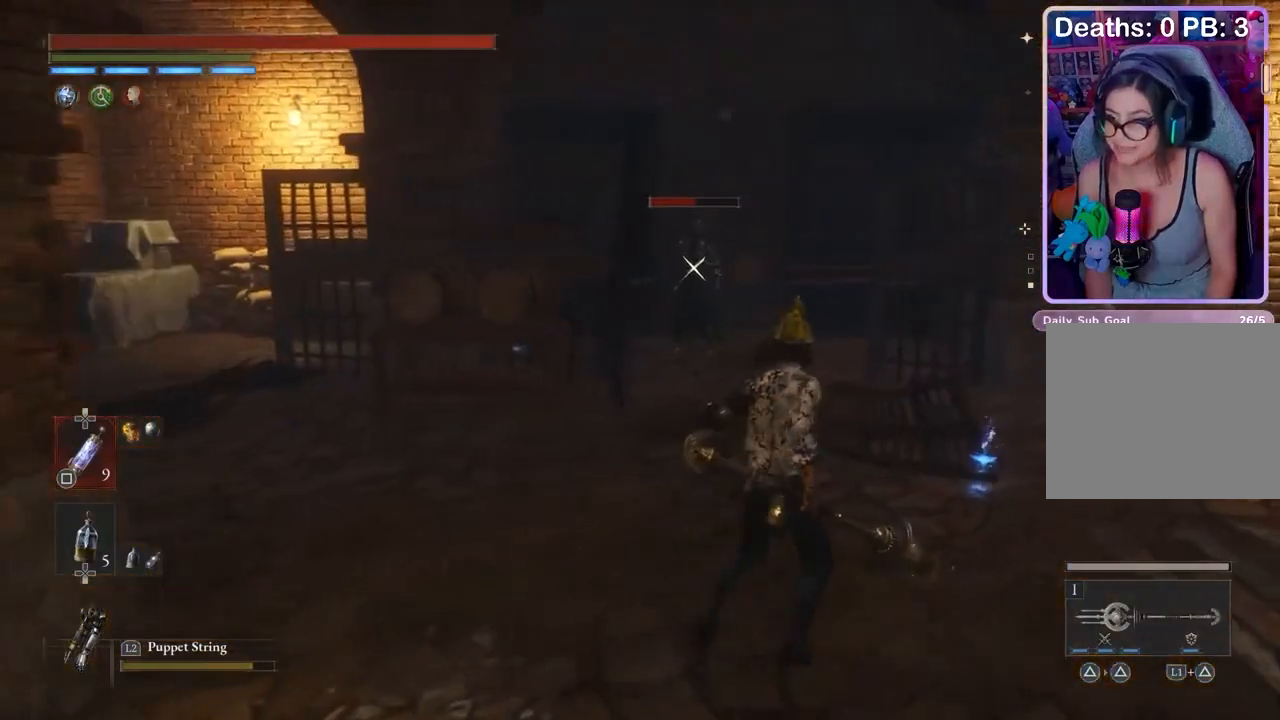
{"buttons": [], "left_stick": "center", "right_stick": "center", "events": [[133, "L2", "up"], [133, "left_stick", "center"]]}
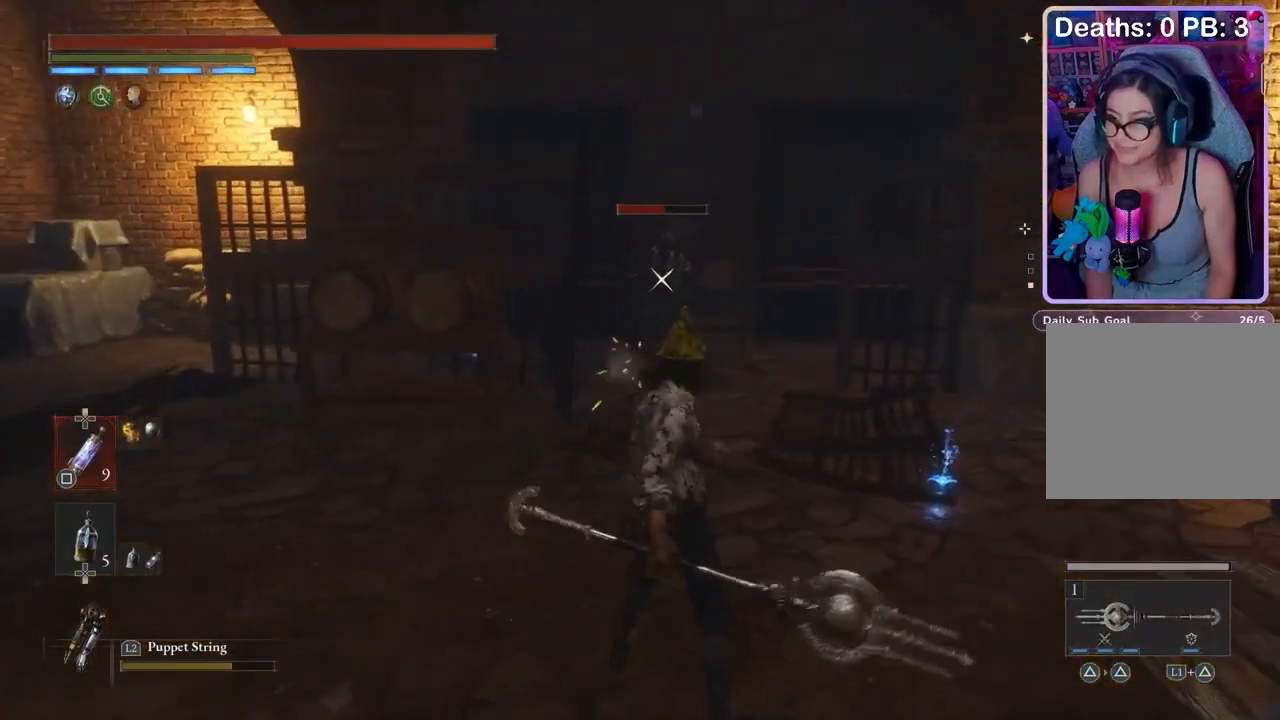
{"buttons": [], "left_stick": "down", "right_stick": "center", "events": [[67, "left_stick", "down"]]}
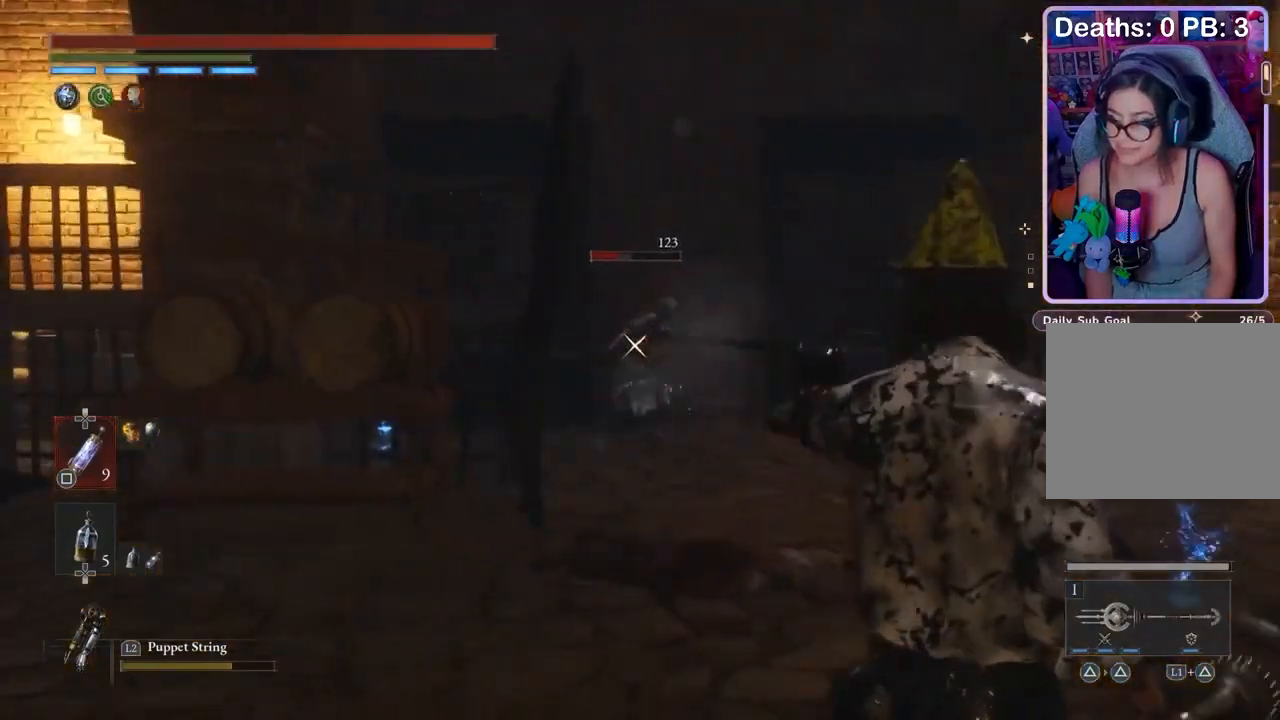
{"buttons": ["R1"], "left_stick": "down", "right_stick": "center", "events": [[400, "R1", "down"]]}
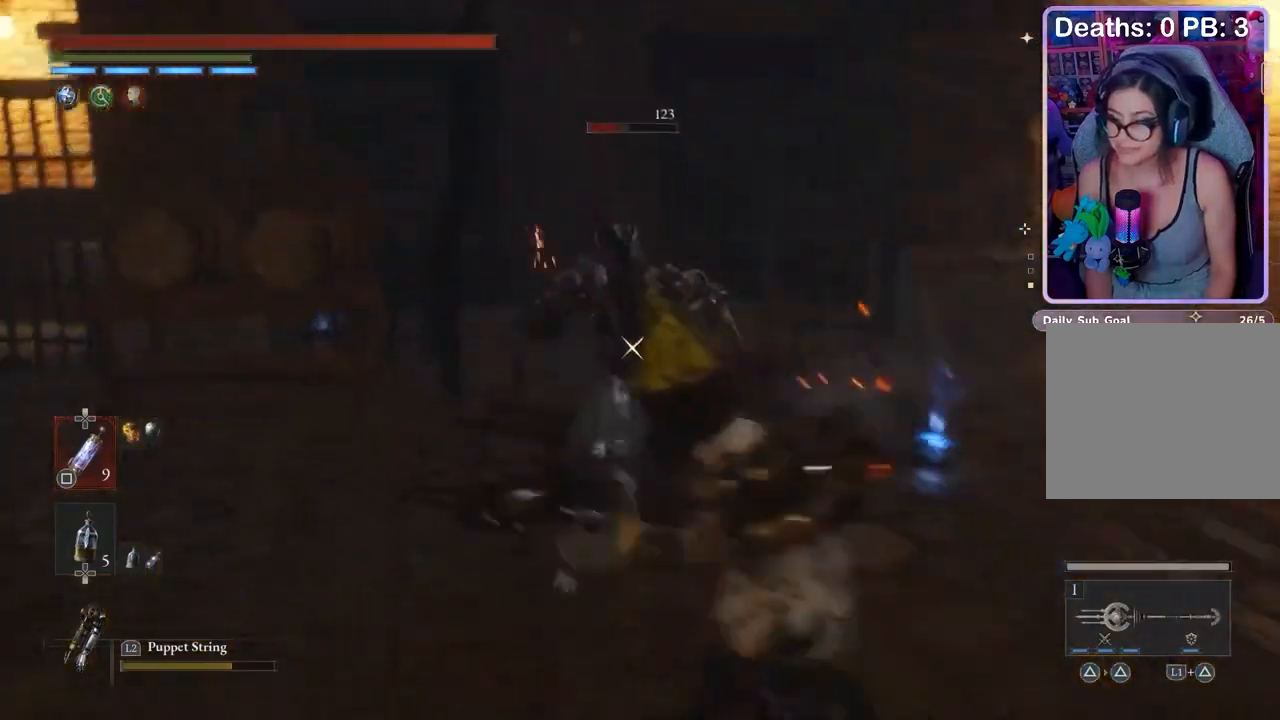
{"buttons": [], "left_stick": "down", "right_stick": "center", "events": [[33, "R1", "up"]]}
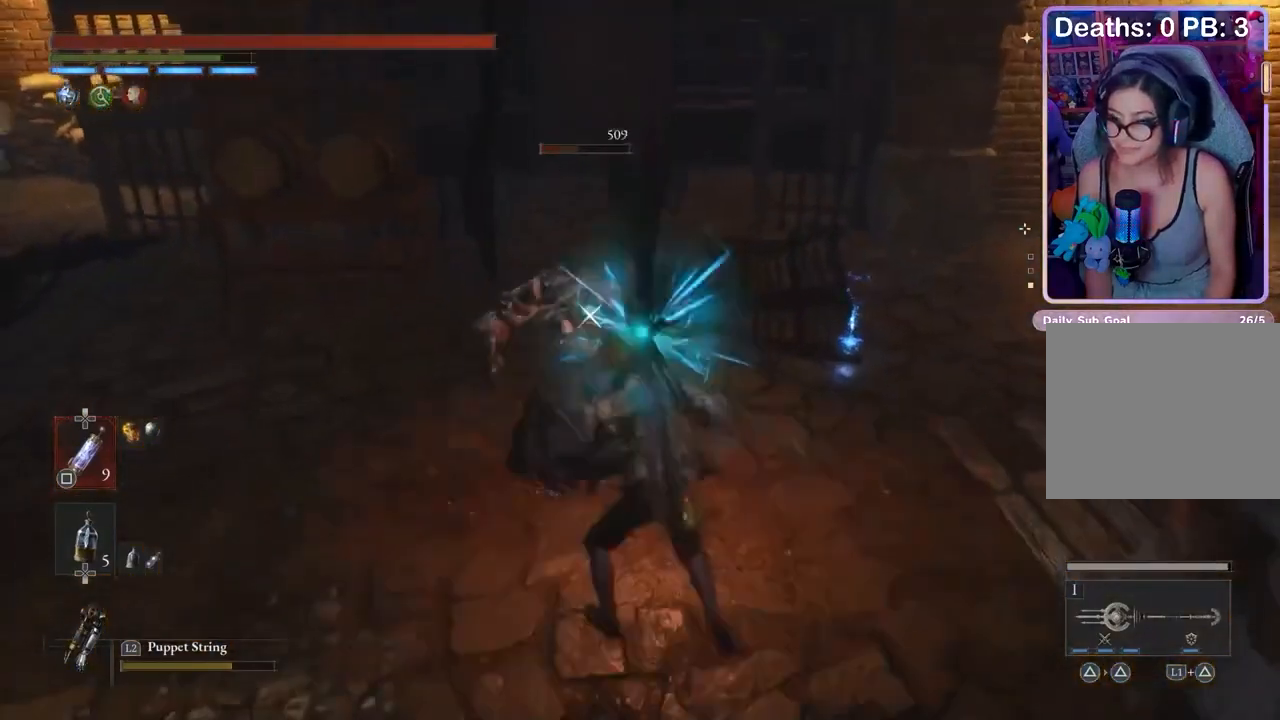
{"buttons": [], "left_stick": "up-right", "right_stick": "center", "events": [[100, "left_stick", "left"], [167, "right_stick", "left"], [200, "left_stick", "up"], [233, "right_stick", "center"], [500, "left_stick", "up-right"]]}
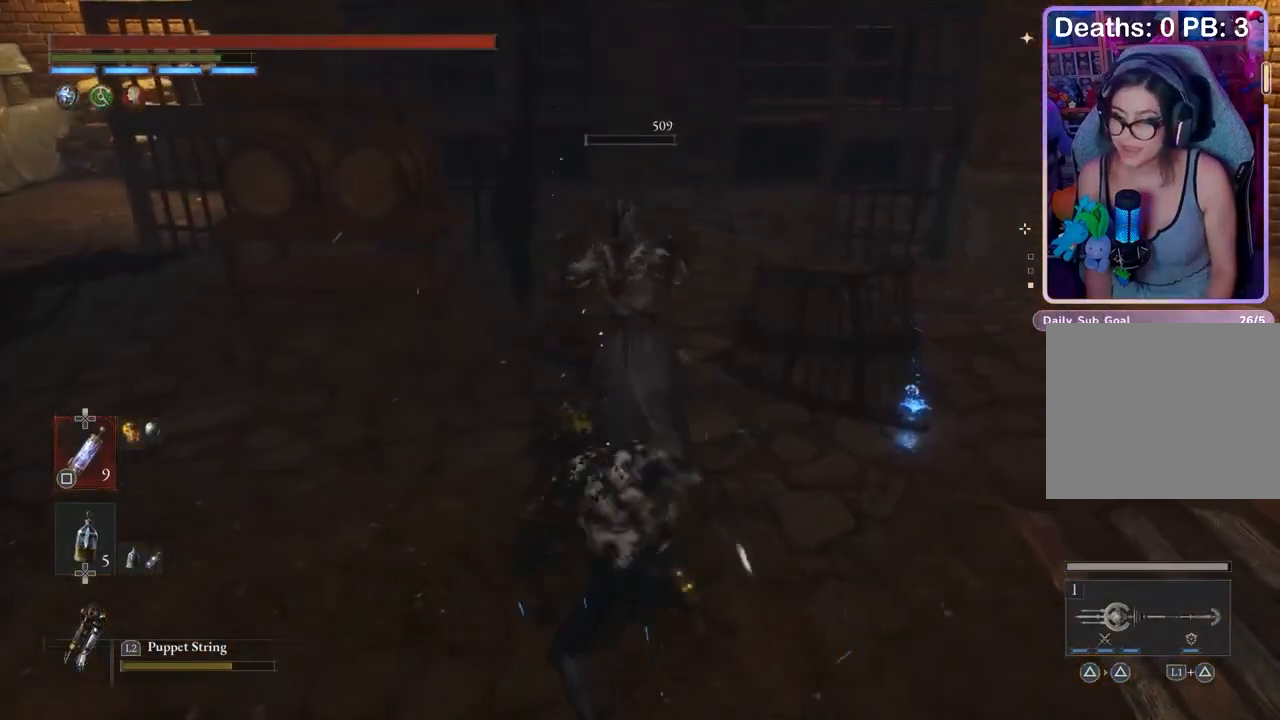
{"buttons": [], "left_stick": "up-right", "right_stick": "center", "events": [[333, "right_stick", "left"], [467, "right_stick", "center"]]}
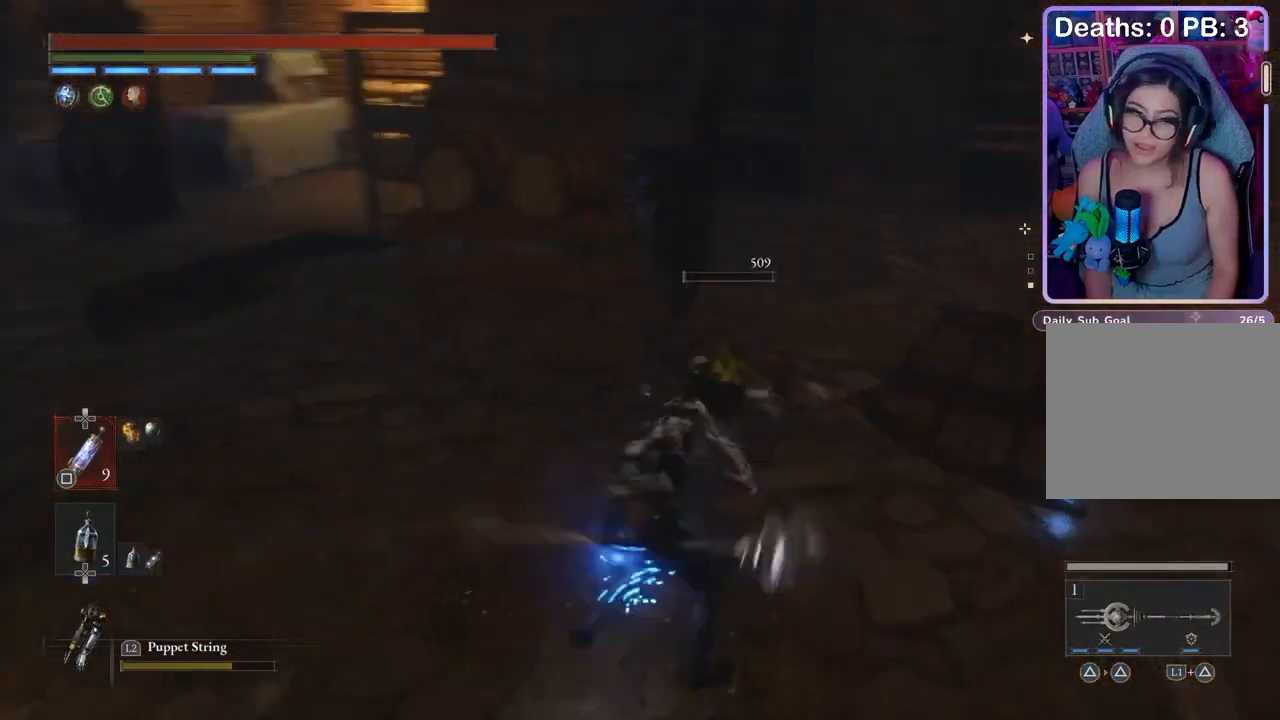
{"buttons": [], "left_stick": "up", "right_stick": "left", "events": [[400, "CROSS", "down"], [467, "CROSS", "up"], [467, "left_stick", "up"], [500, "right_stick", "left"]]}
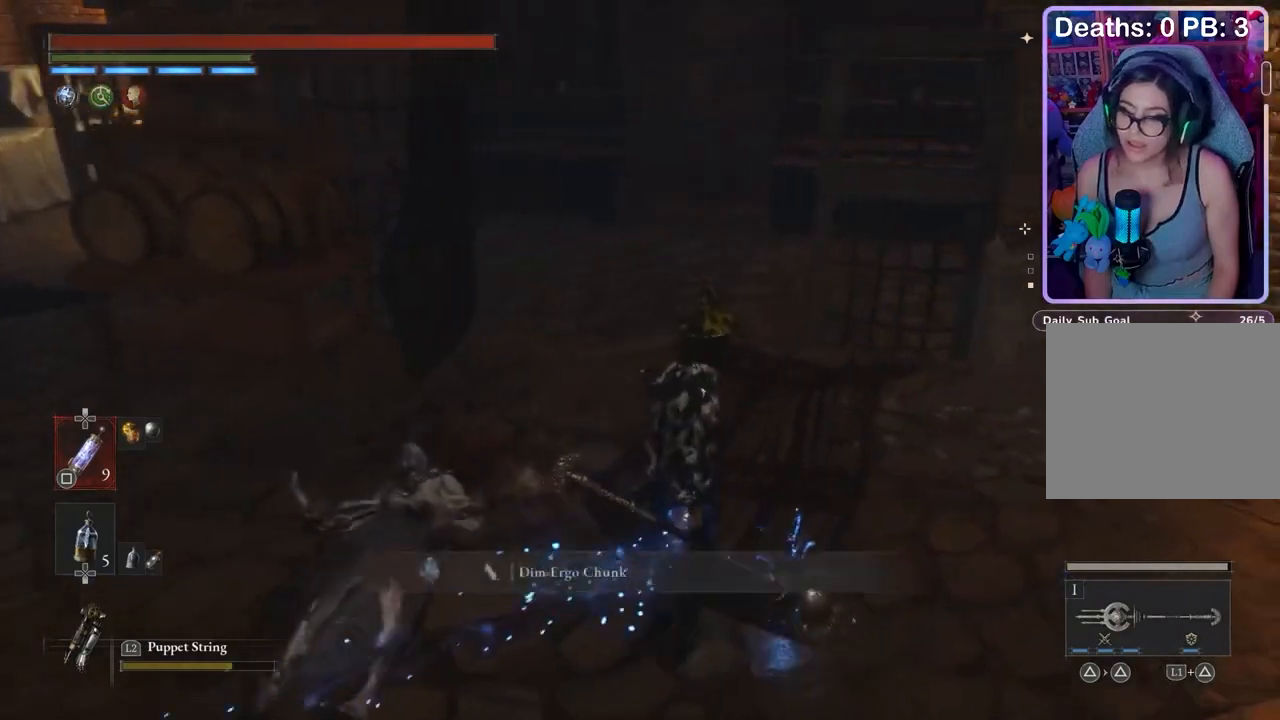
{"buttons": ["CIRCLE"], "left_stick": "up", "right_stick": "center", "events": [[100, "right_stick", "center"], [133, "CIRCLE", "down"]]}
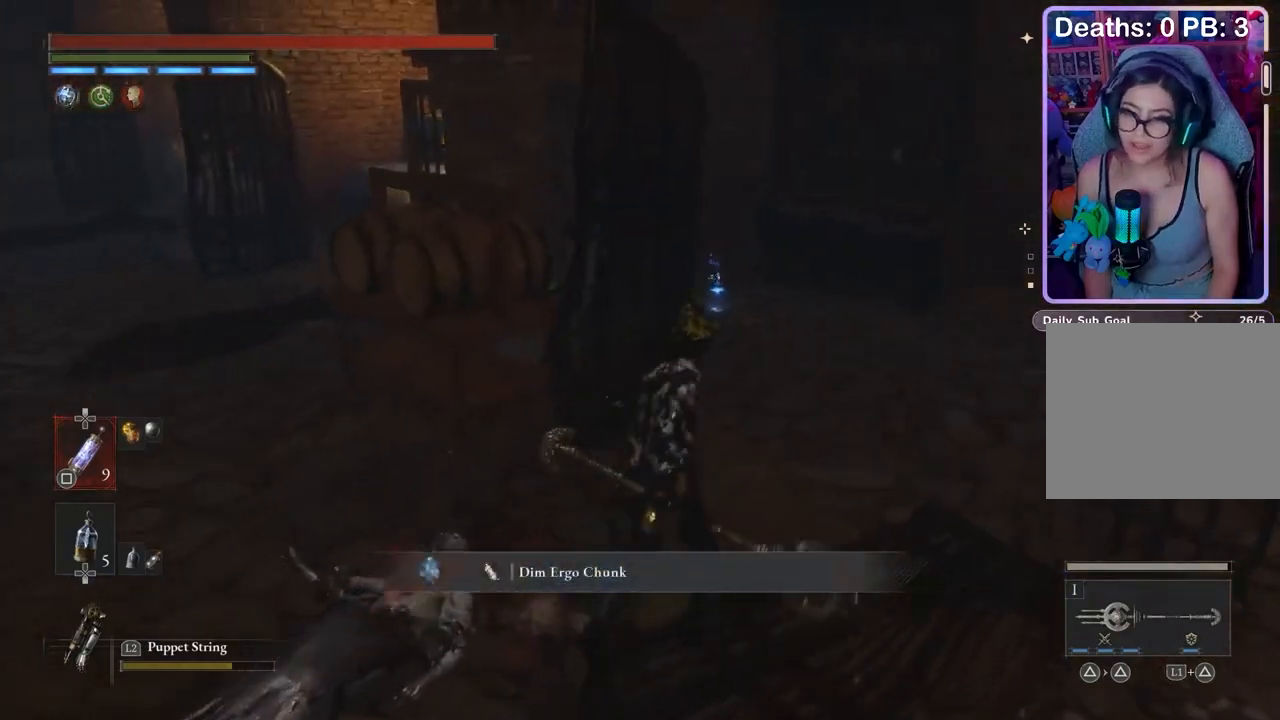
{"buttons": [], "left_stick": "up", "right_stick": "center", "events": [[467, "CIRCLE", "up"]]}
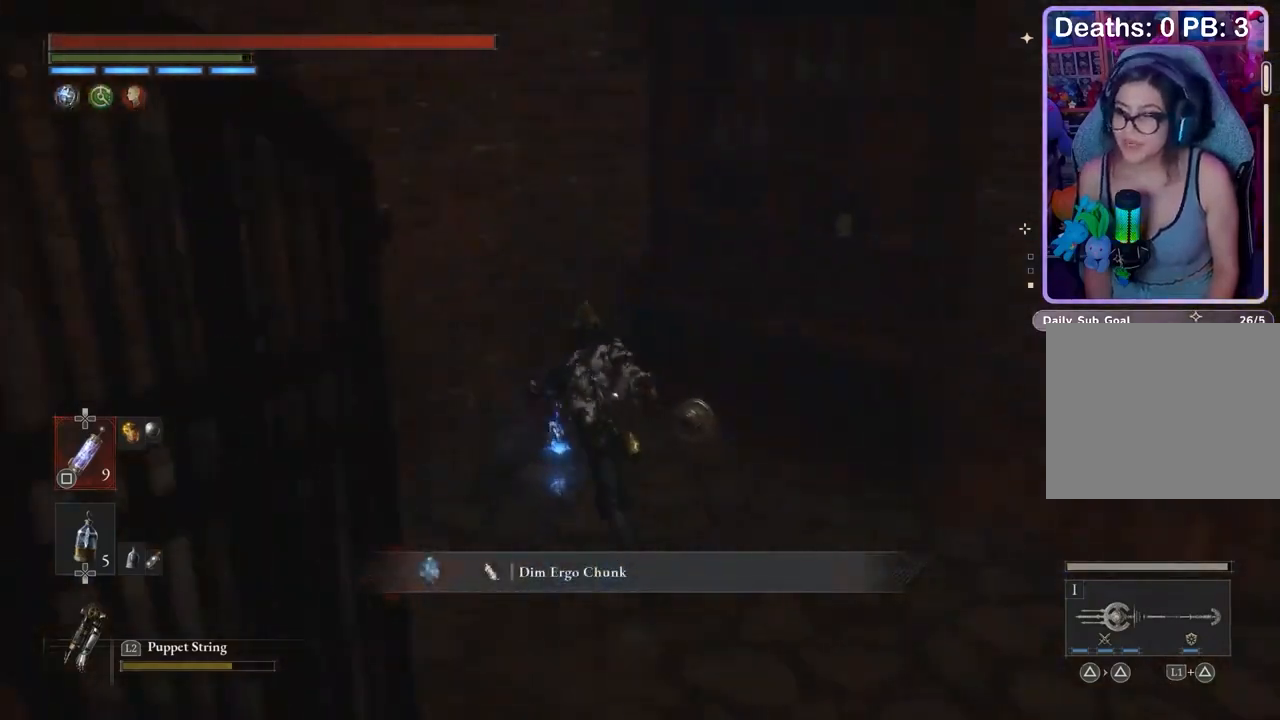
{"buttons": [], "left_stick": "left", "right_stick": "left", "events": [[167, "right_stick", "left"], [200, "left_stick", "down"], [433, "left_stick", "left"]]}
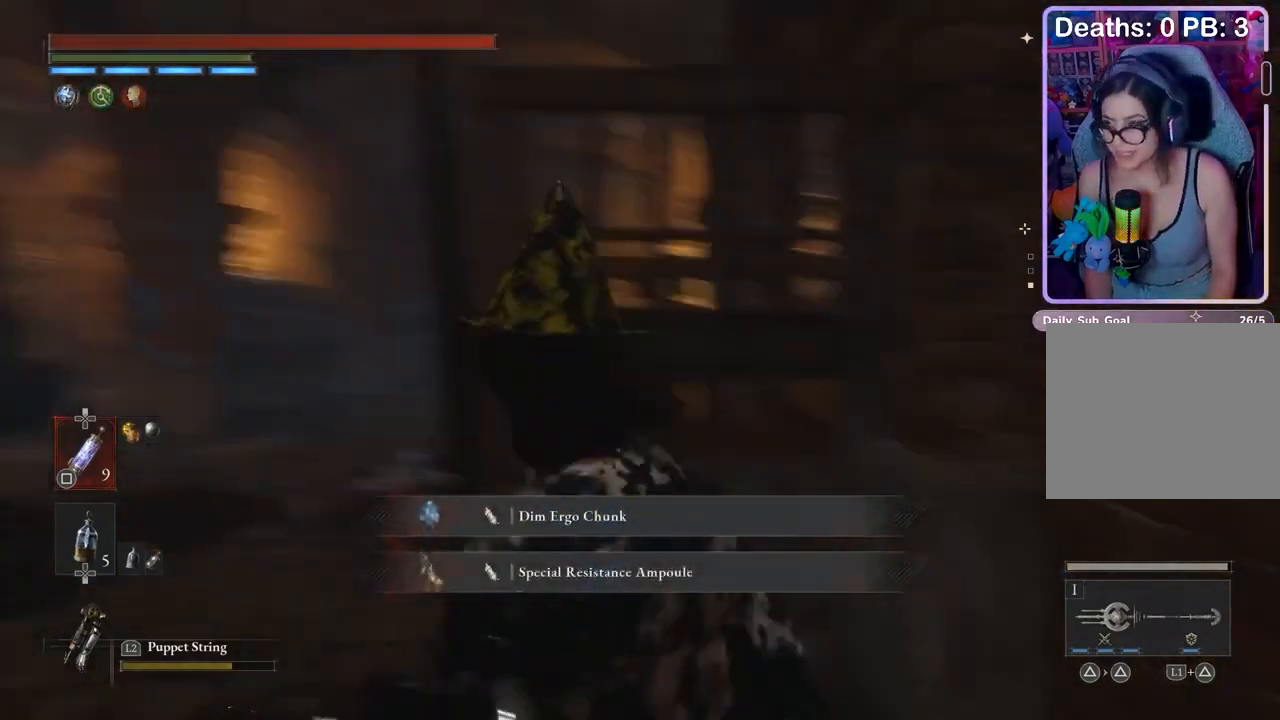
{"buttons": [], "left_stick": "up", "right_stick": "center", "events": [[33, "left_stick", "up"], [67, "right_stick", "center"], [100, "CIRCLE", "down"], [467, "CIRCLE", "up"]]}
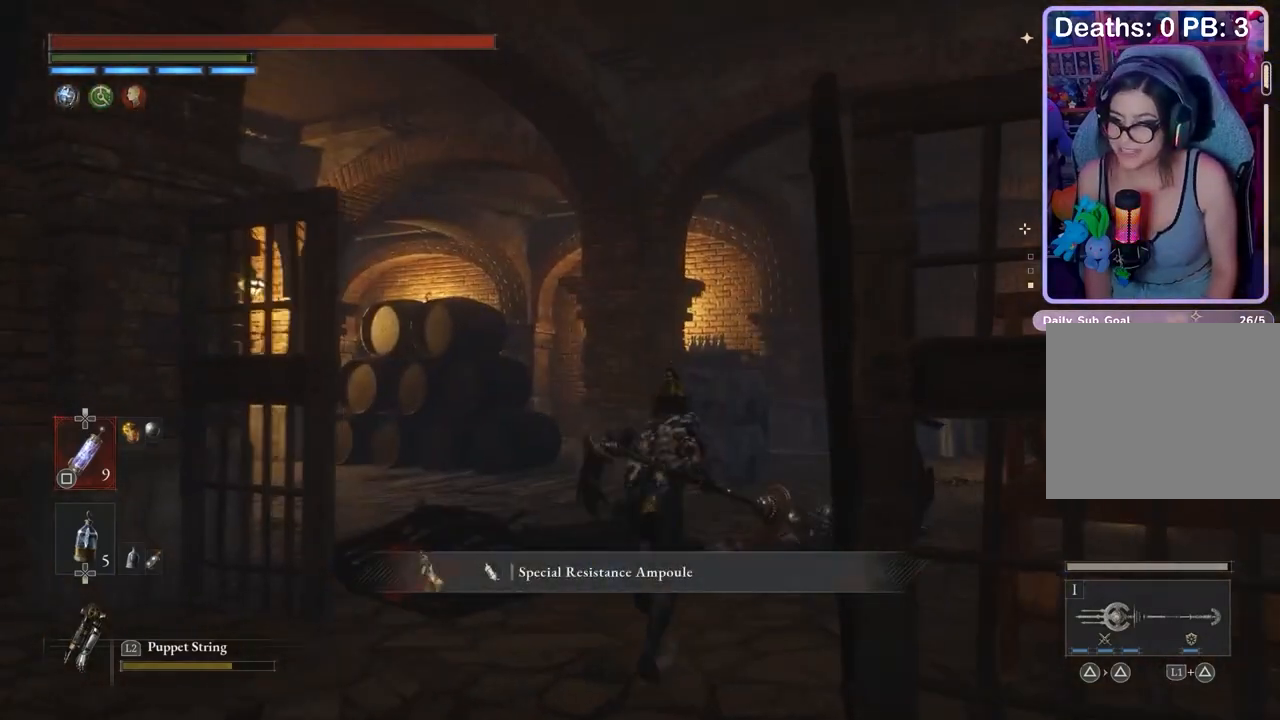
{"buttons": [], "left_stick": "up", "right_stick": "center", "events": [[67, "right_stick", "down-right"], [167, "left_stick", "up-left"], [167, "right_stick", "center"], [333, "right_stick", "right"], [367, "left_stick", "up"], [433, "right_stick", "center"]]}
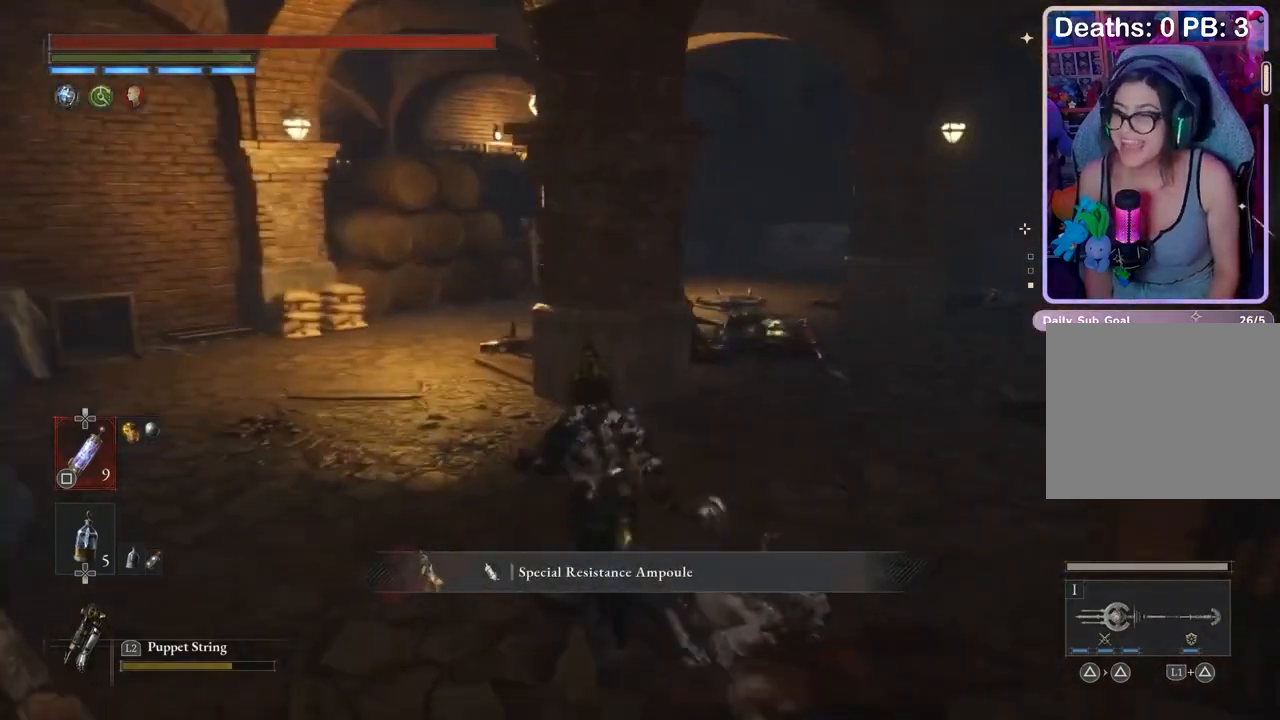
{"buttons": ["CIRCLE"], "left_stick": "up-left", "right_stick": "center", "events": [[33, "left_stick", "up-left"], [133, "right_stick", "right"], [300, "right_stick", "center"], [367, "CIRCLE", "down"]]}